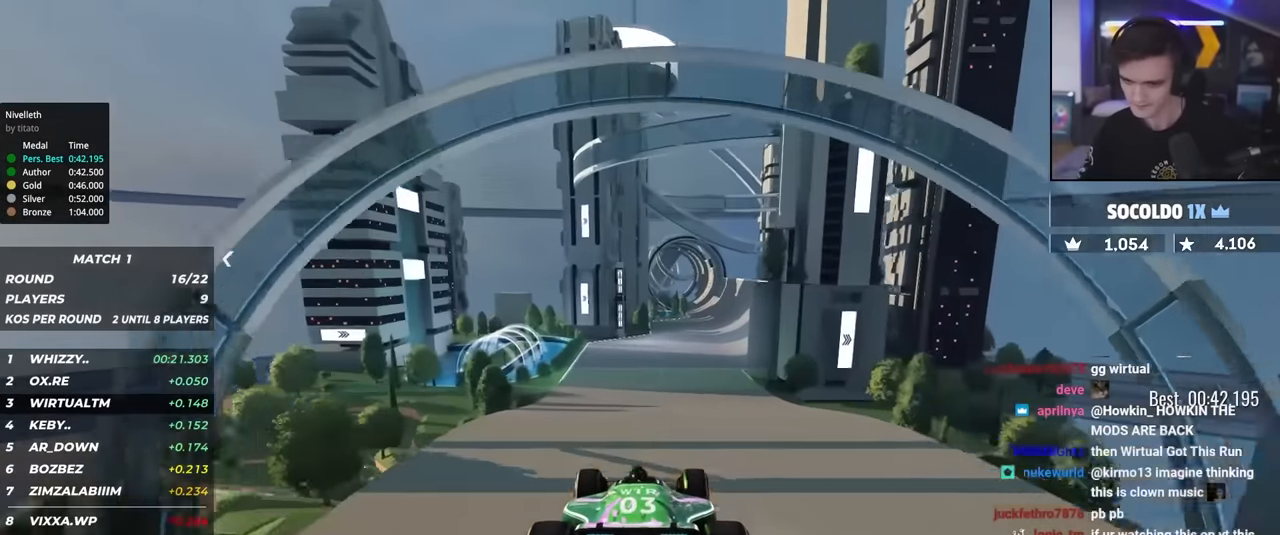
Gameplay with keyboard; each line is a JSON object with the keys held at the frame after it. "events" lists presses ("down") and releases ("up") of "brake", "down", "left", "right" and "up" between this image and that frame as [ms after this image, input, new state], when the widget could be followed in between. No other keys are recorded. Mouse input is not recorded. Key names are as the overlay labels them; some are game actions (e.g. jump) rather than physical keys.
{"keys": ["right", "up"], "events": [[467, "right", "down"]]}
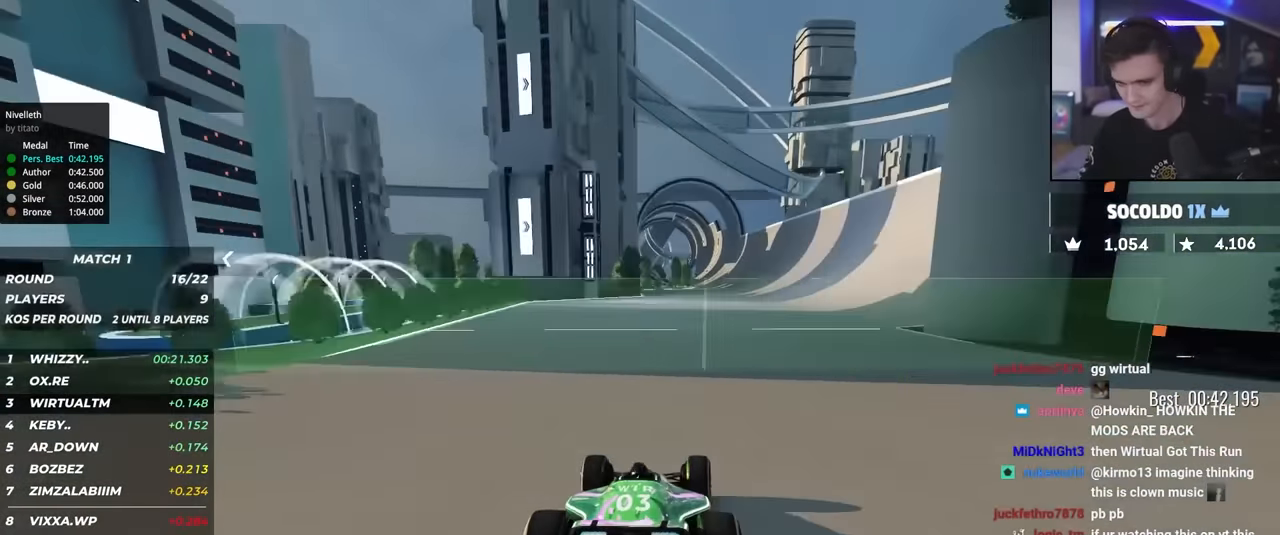
{"keys": ["right", "up"], "events": [[83, "right", "up"], [167, "right", "down"], [267, "right", "up"], [367, "right", "down"], [400, "right", "up"], [500, "right", "down"]]}
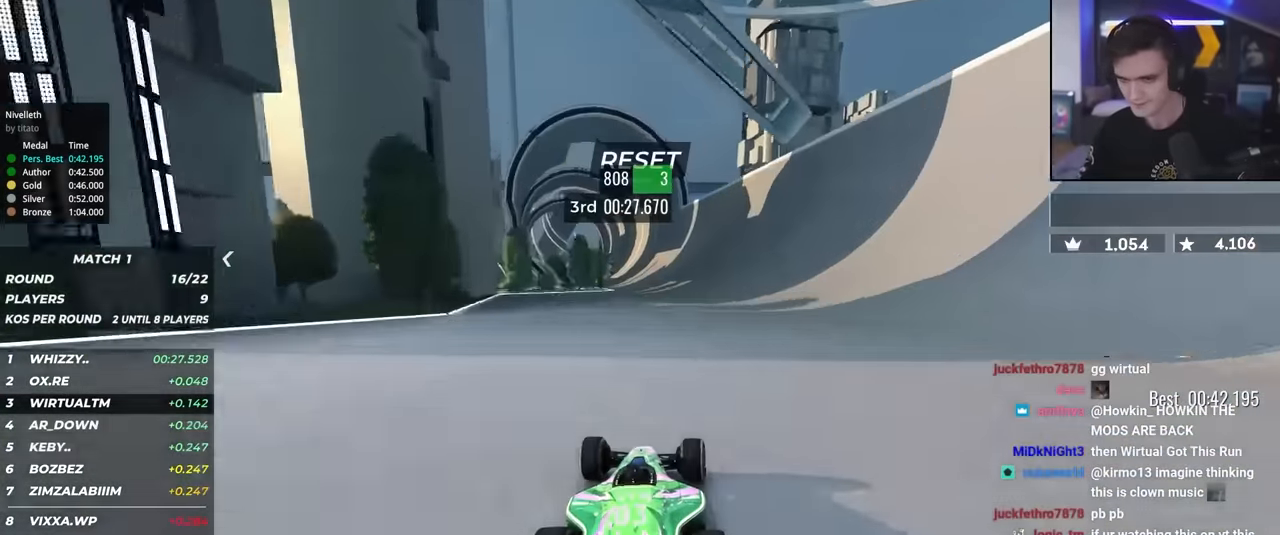
{"keys": ["up"], "events": [[50, "right", "up"]]}
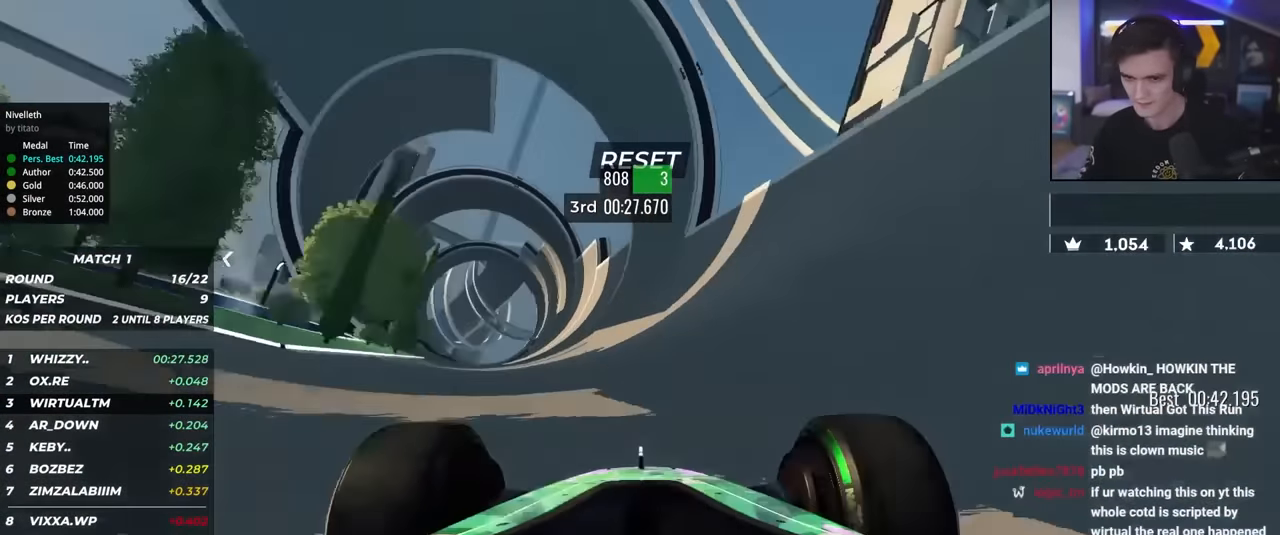
{"keys": ["up"], "events": [[300, "right", "down"], [383, "right", "up"]]}
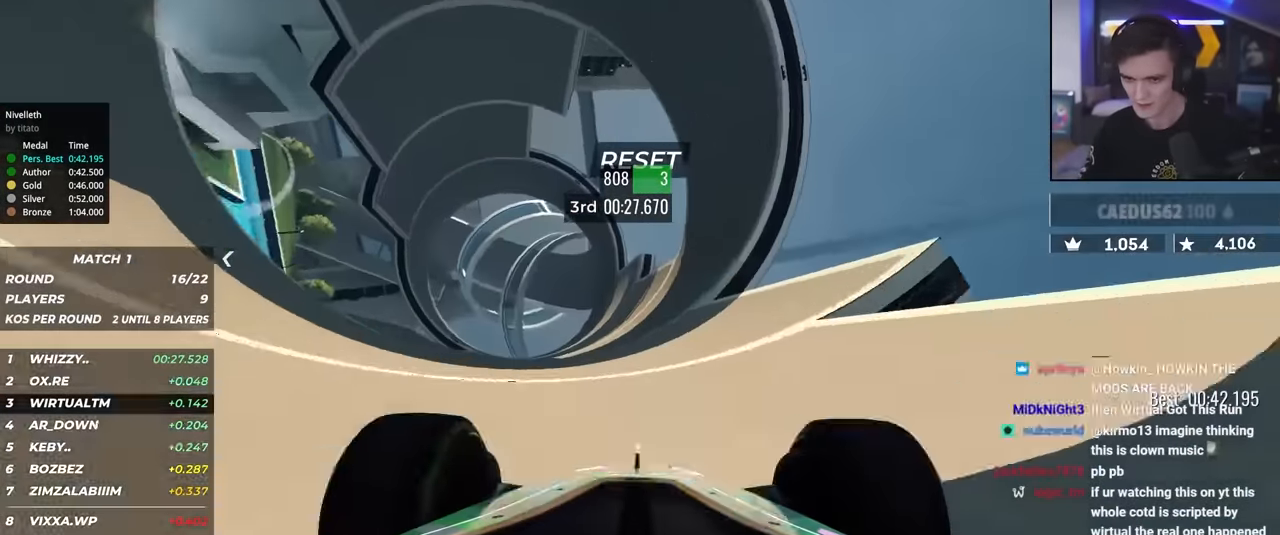
{"keys": ["up"], "events": [[267, "right", "down"], [317, "right", "up"]]}
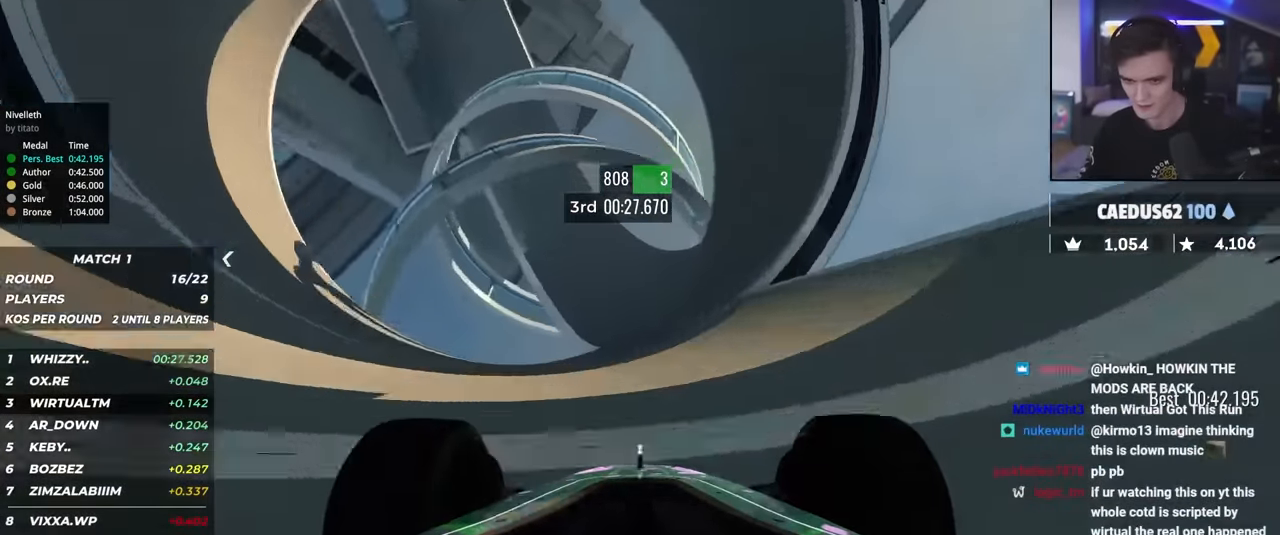
{"keys": ["up"], "events": [[233, "right", "down"], [333, "right", "up"]]}
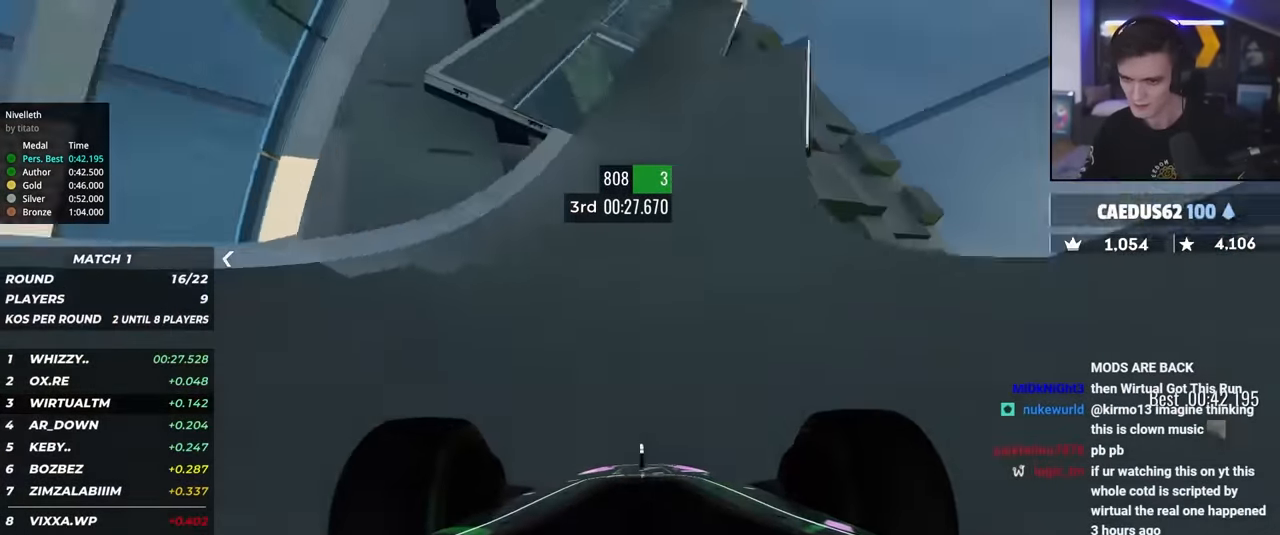
{"keys": ["up"], "events": [[333, "left", "down"], [383, "left", "up"]]}
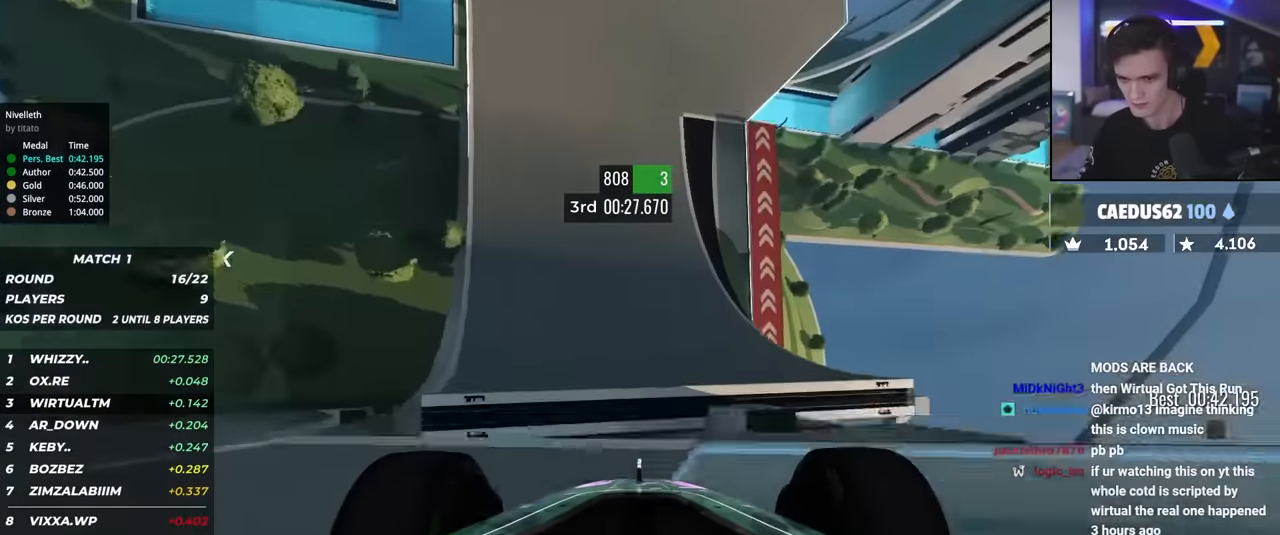
{"keys": ["up"], "events": [[317, "left", "down"], [500, "left", "up"]]}
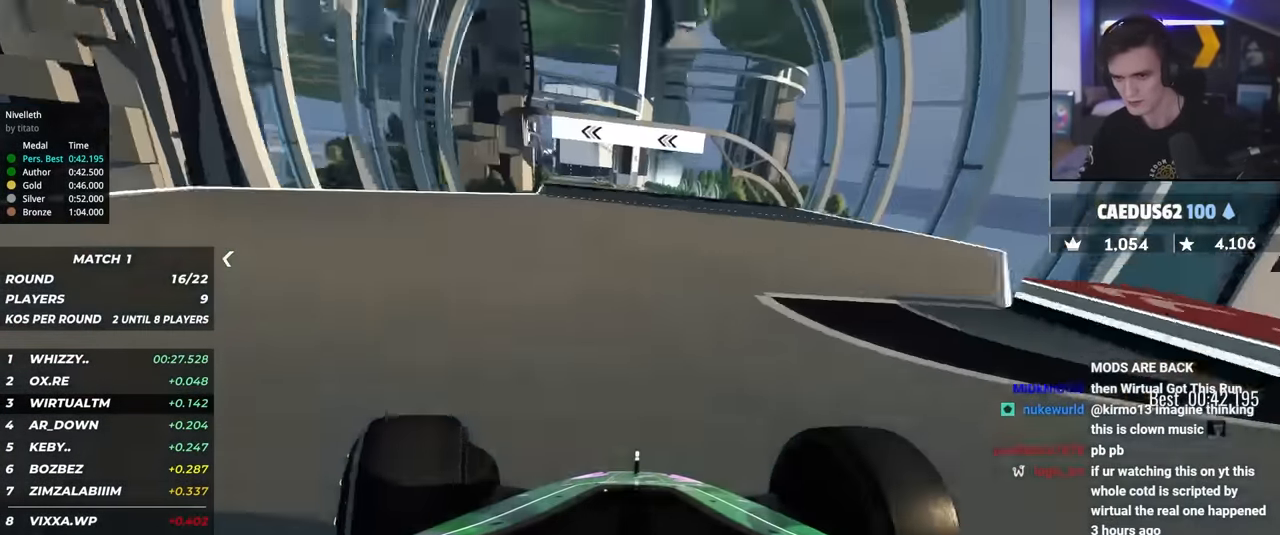
{"keys": ["up"], "events": [[100, "left", "down"], [183, "left", "up"], [367, "left", "down"], [467, "left", "up"]]}
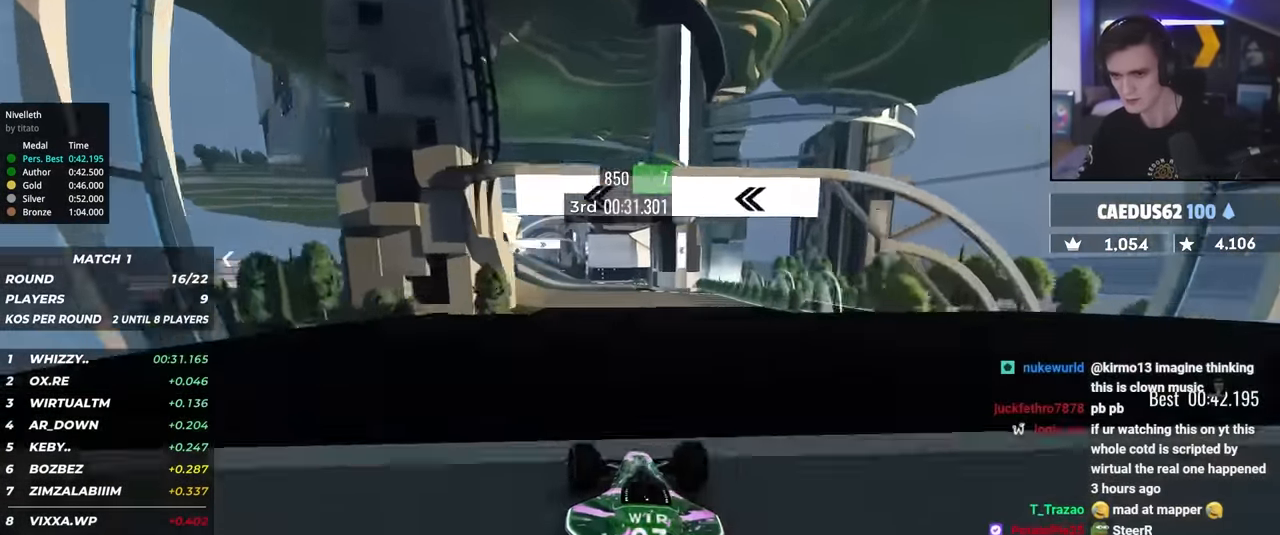
{"keys": ["left", "up"], "events": [[67, "left", "down"], [100, "left", "up"], [200, "left", "down"], [250, "left", "up"], [300, "left", "down"], [350, "left", "up"], [433, "left", "down"]]}
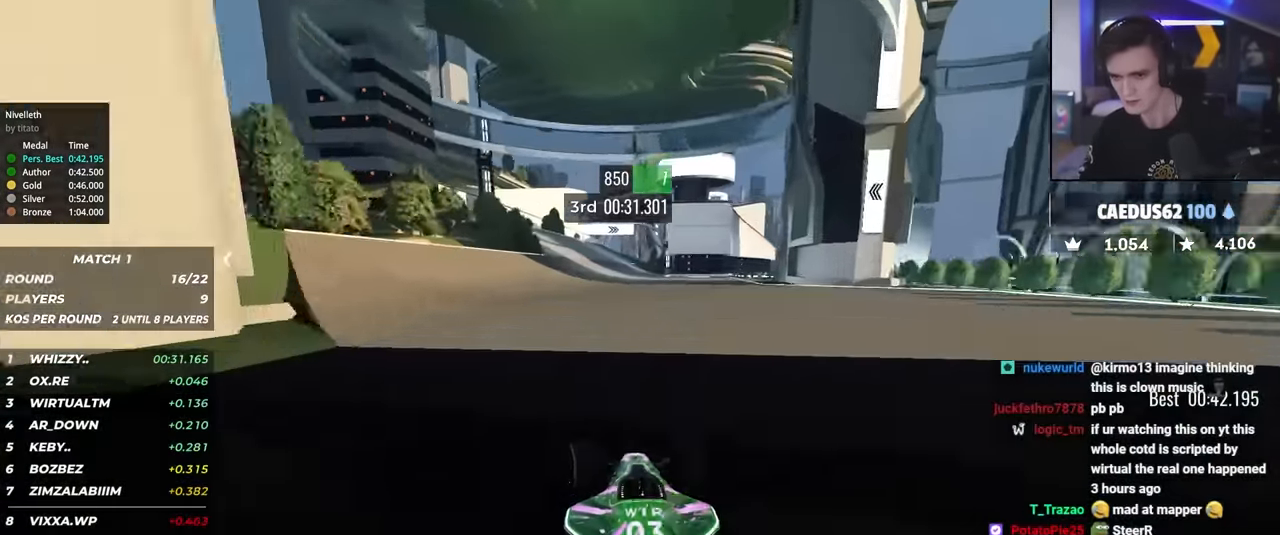
{"keys": ["right", "up"], "events": [[33, "left", "up"], [167, "left", "down"], [217, "left", "up"], [317, "left", "down"], [400, "left", "up"], [500, "right", "down"]]}
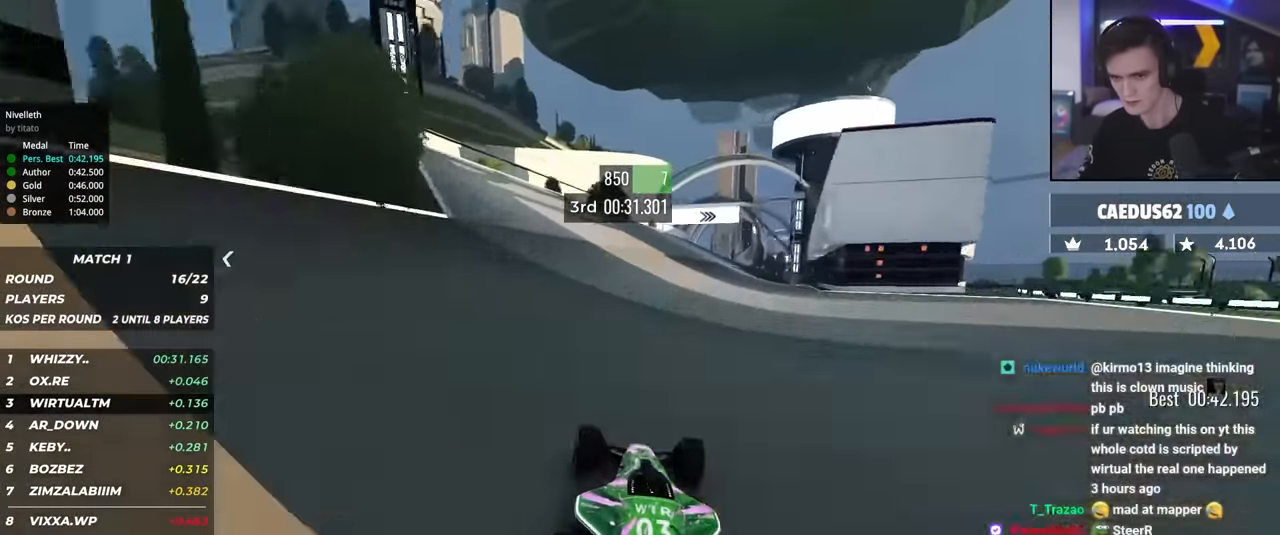
{"keys": ["right", "up"], "events": [[367, "right", "up"], [467, "right", "down"]]}
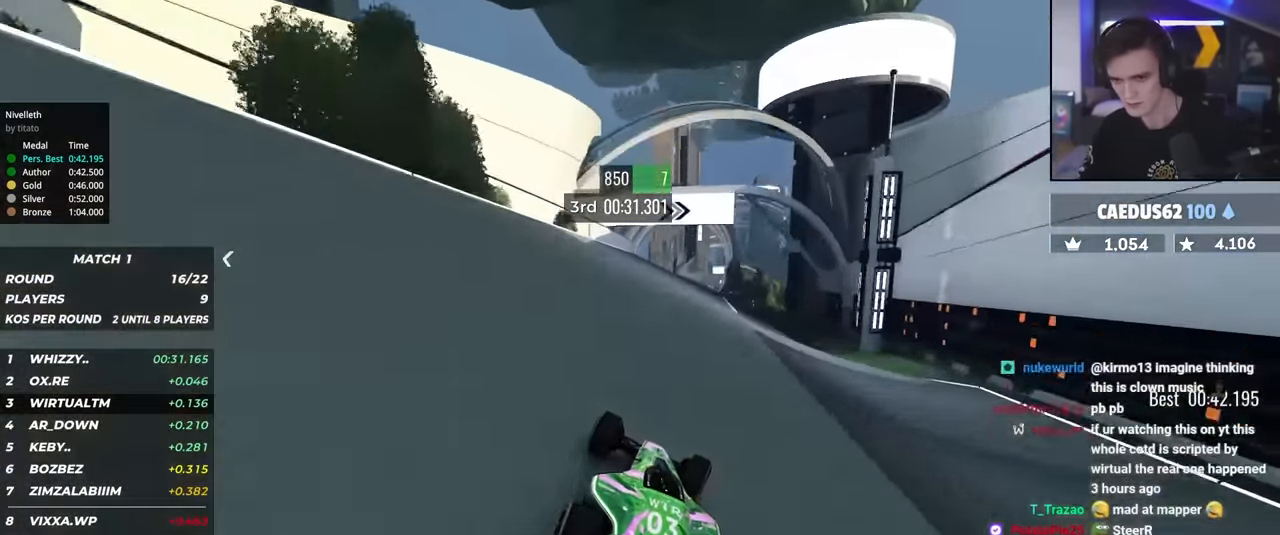
{"keys": ["up"], "events": [[67, "right", "up"], [150, "right", "down"], [200, "right", "up"], [383, "left", "down"], [433, "left", "up"]]}
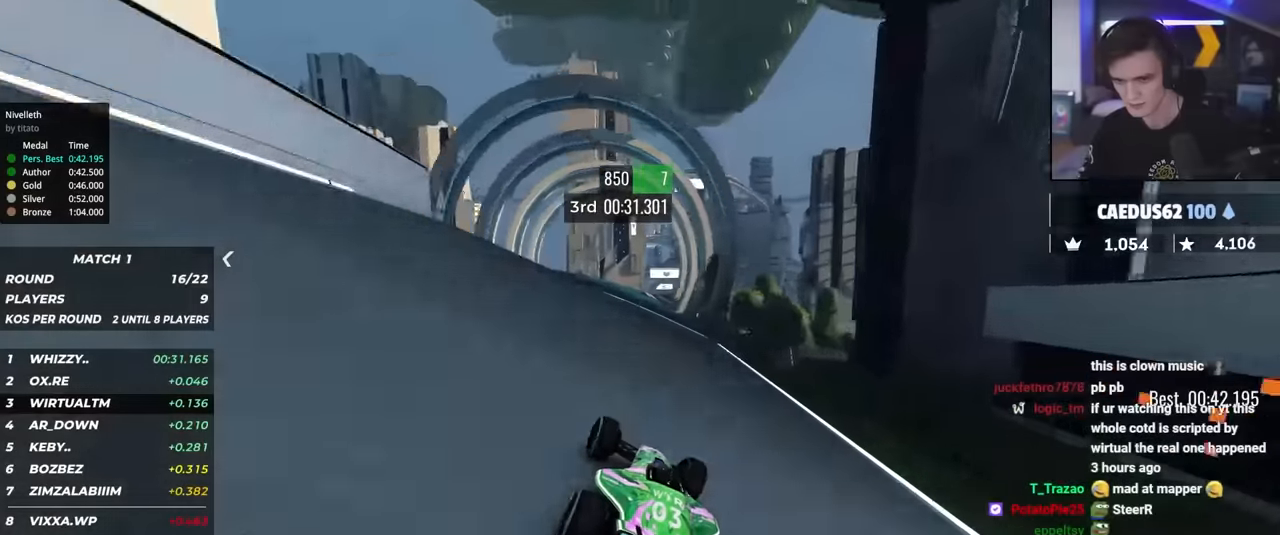
{"keys": ["up"], "events": [[33, "right", "down"], [117, "right", "up"]]}
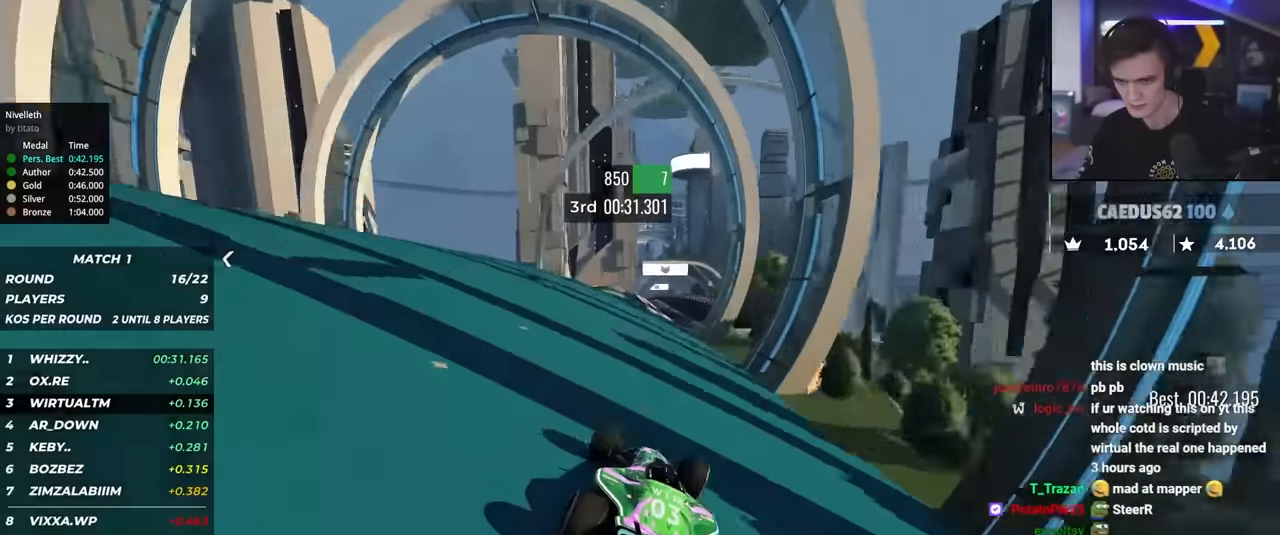
{"keys": ["up"], "events": [[100, "right", "down"], [183, "right", "up"]]}
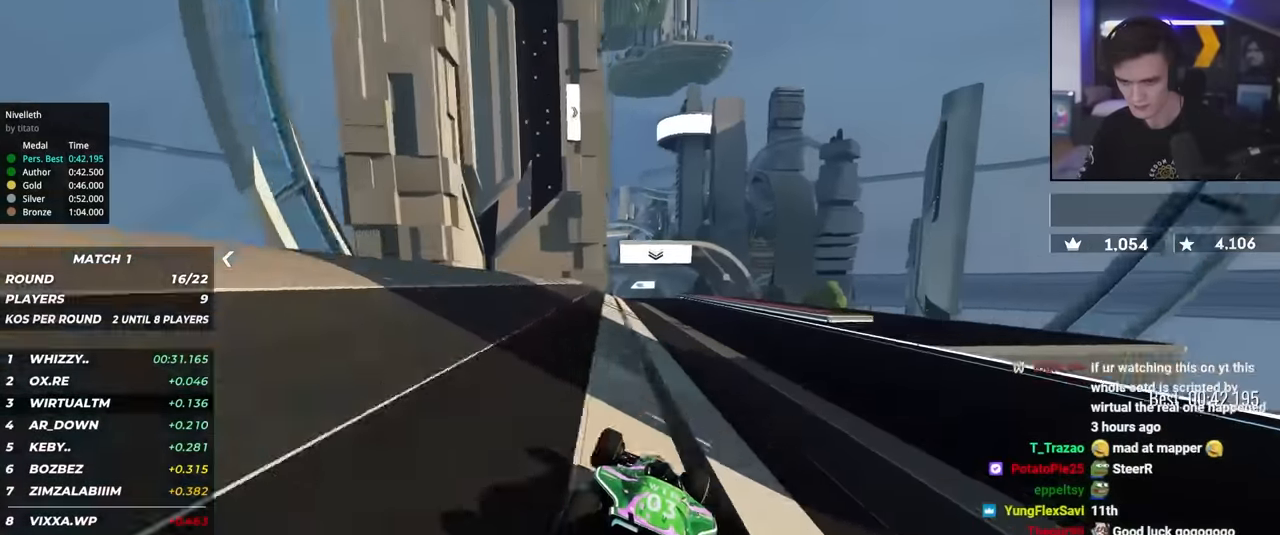
{"keys": ["left", "up"], "events": [[50, "right", "down"], [150, "right", "up"], [300, "left", "down"]]}
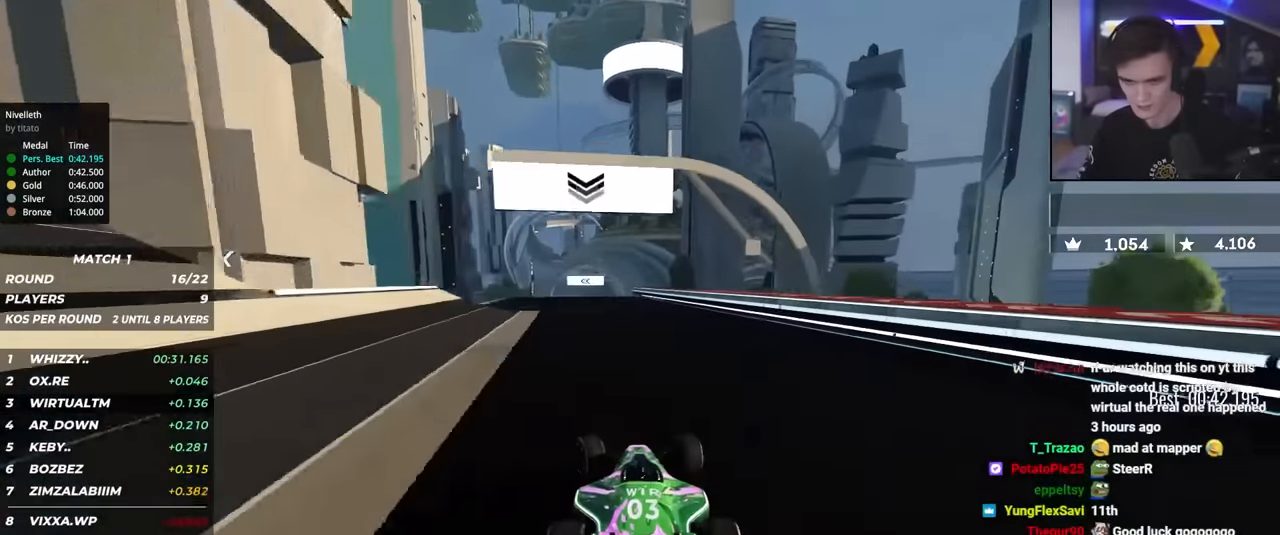
{"keys": ["up"], "events": [[33, "left", "up"], [117, "left", "down"], [167, "left", "up"]]}
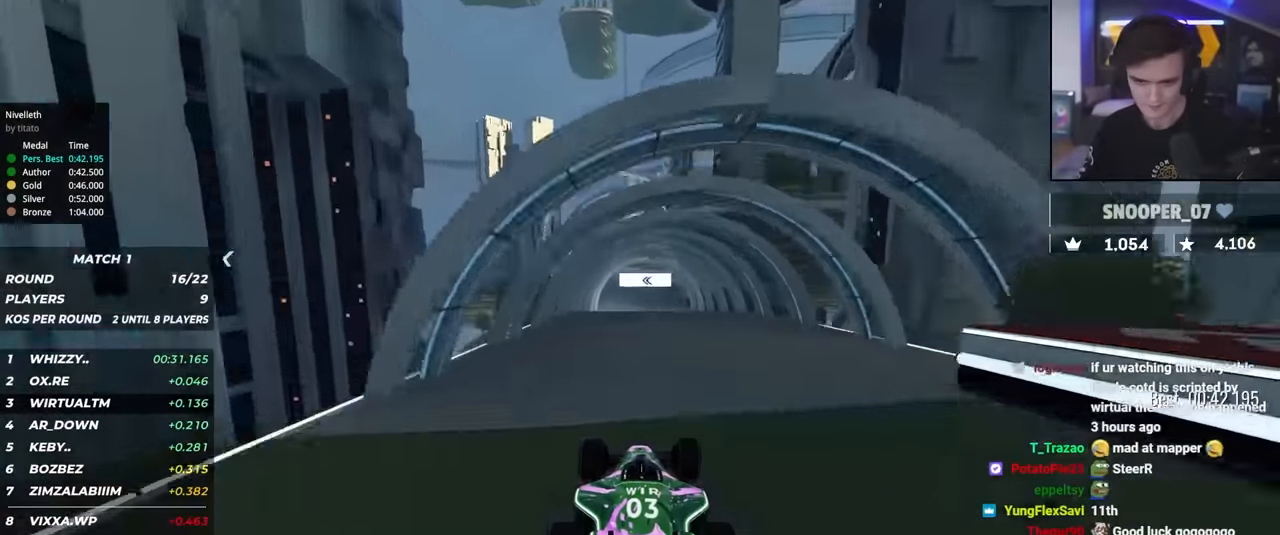
{"keys": ["up"], "events": [[100, "brake", "down"], [133, "right", "down"], [183, "brake", "up"], [233, "right", "up"]]}
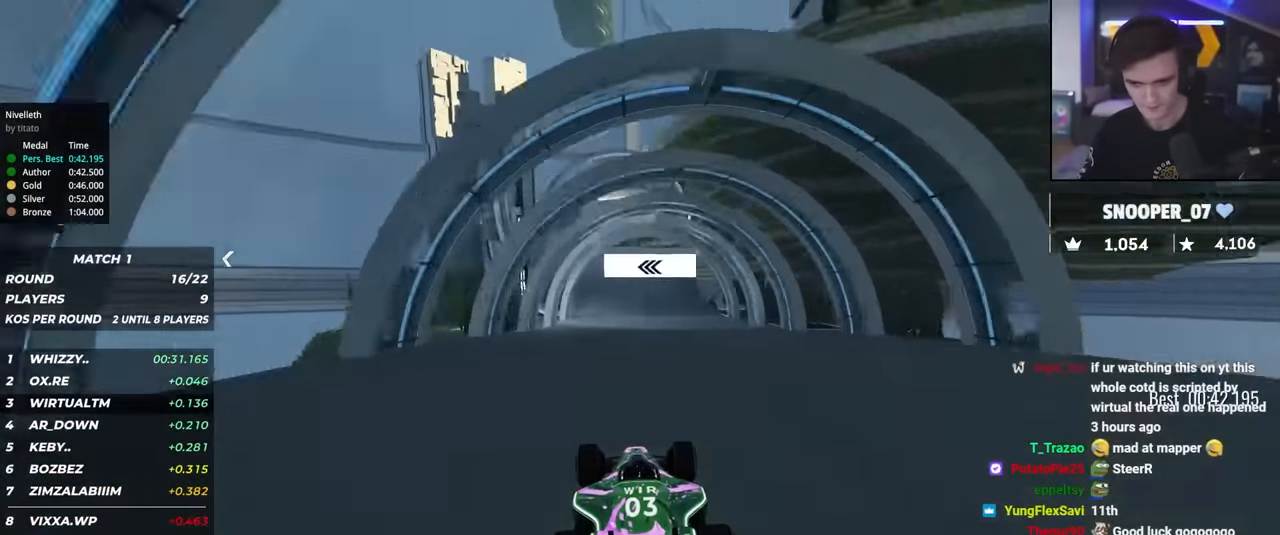
{"keys": ["left", "up"], "events": [[117, "left", "down"], [200, "left", "up"], [300, "left", "down"], [350, "left", "up"], [433, "left", "down"]]}
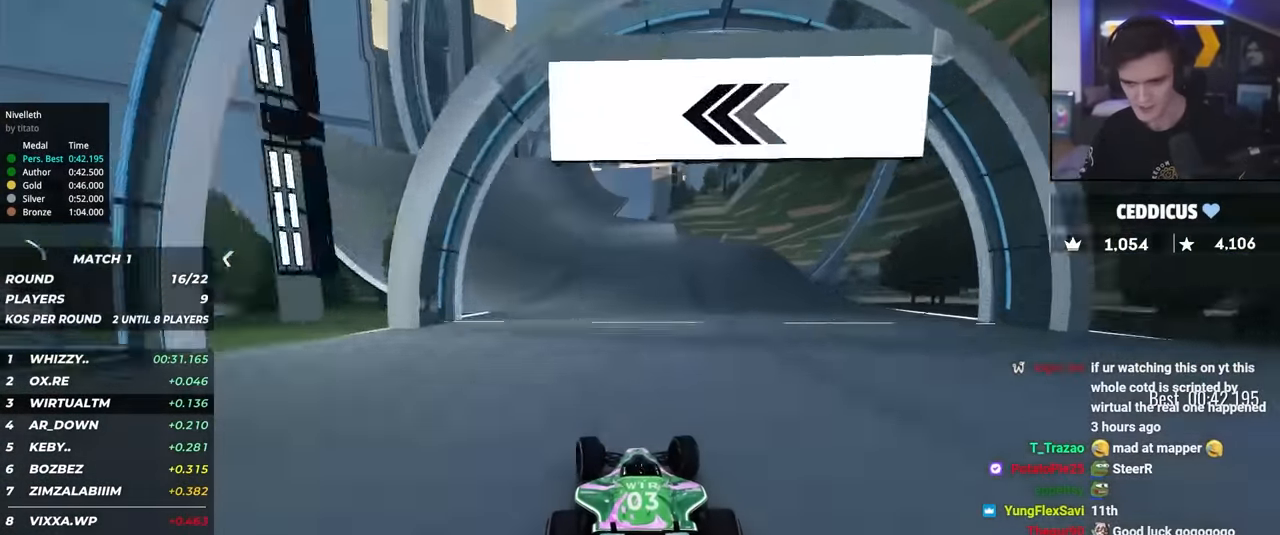
{"keys": ["right", "up"], "events": [[67, "left", "up"], [167, "left", "down"], [217, "left", "up"], [500, "right", "down"]]}
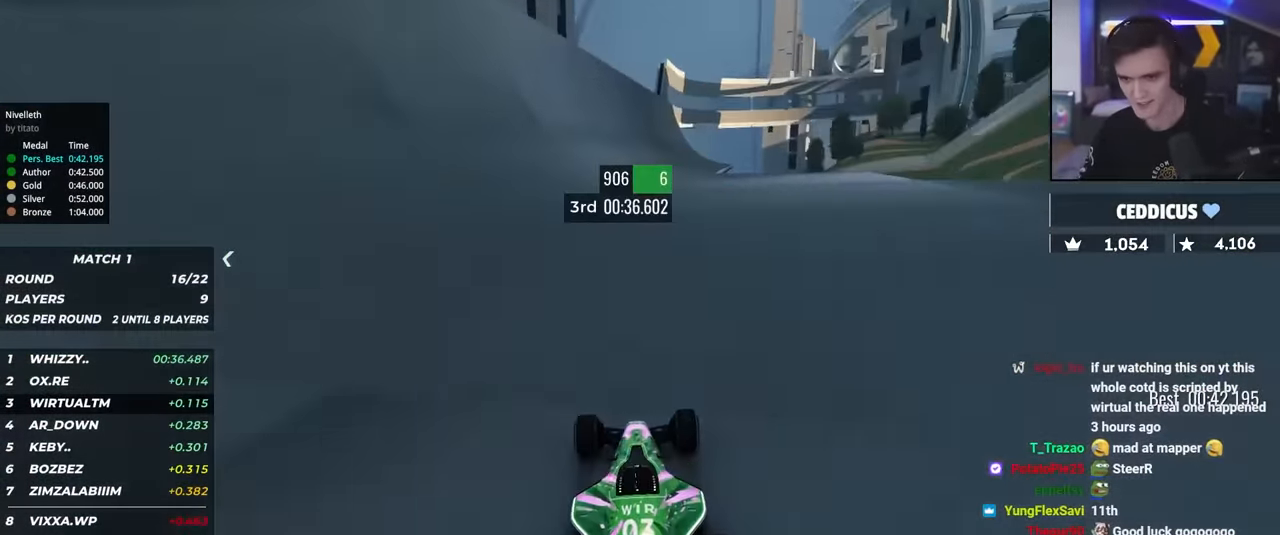
{"keys": ["up"], "events": [[33, "right", "up"]]}
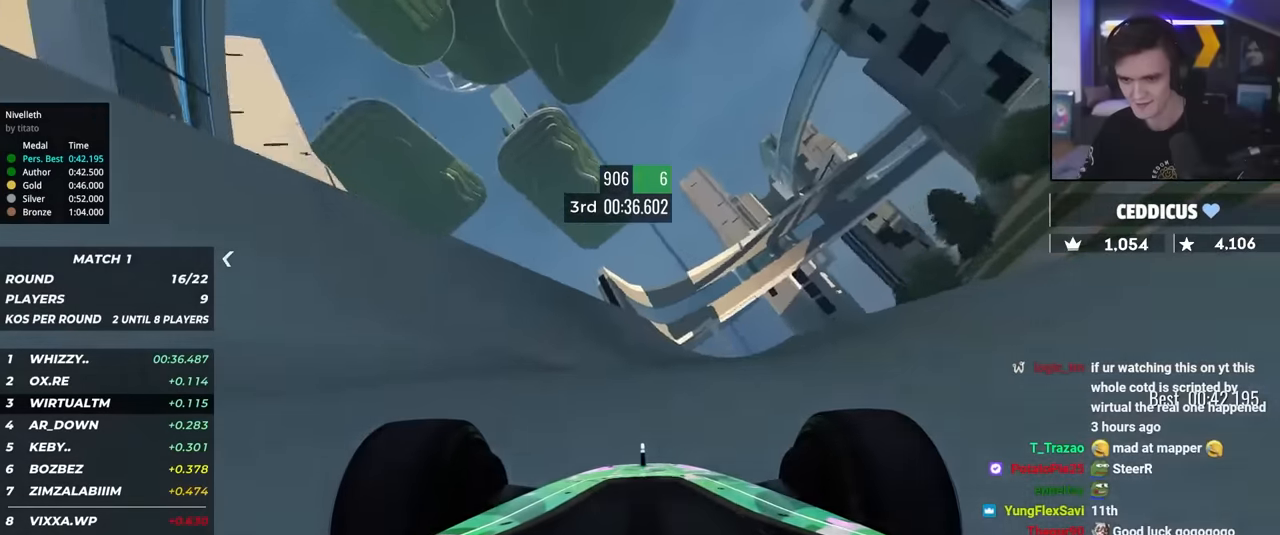
{"keys": ["up"], "events": [[384, "right", "down"], [484, "right", "up"]]}
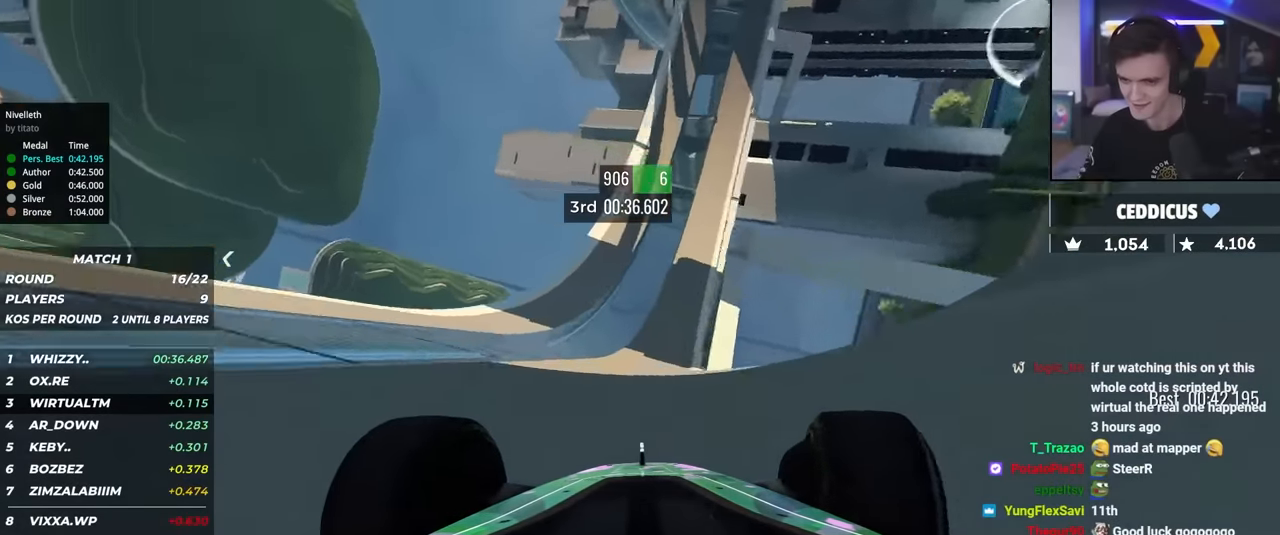
{"keys": ["up"], "events": []}
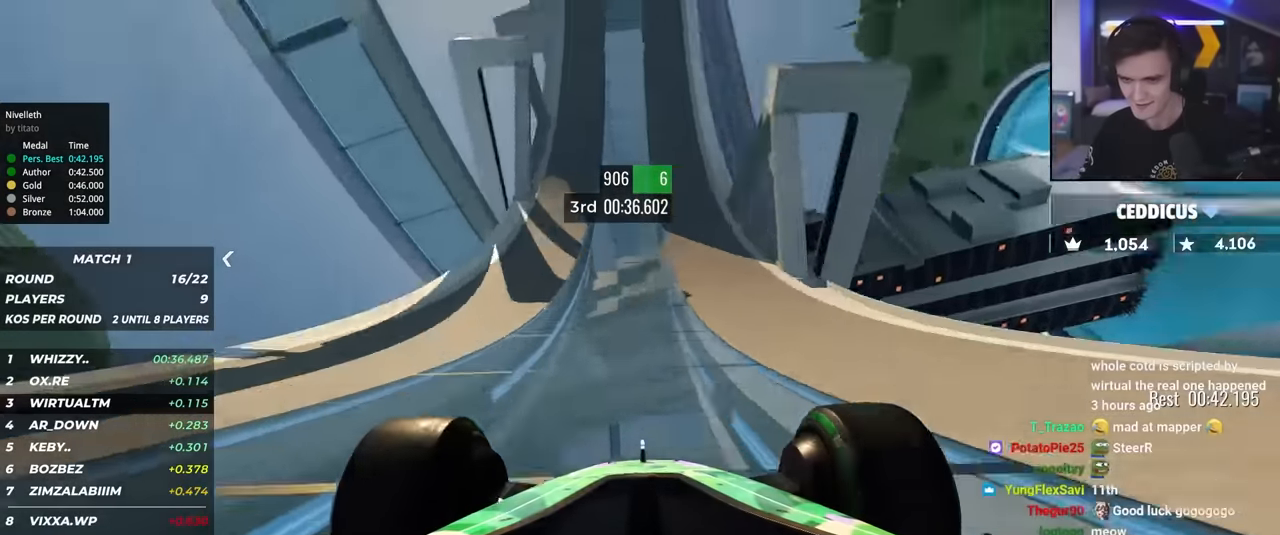
{"keys": ["up"], "events": [[184, "left", "down"], [234, "left", "up"], [367, "right", "down"], [467, "right", "up"]]}
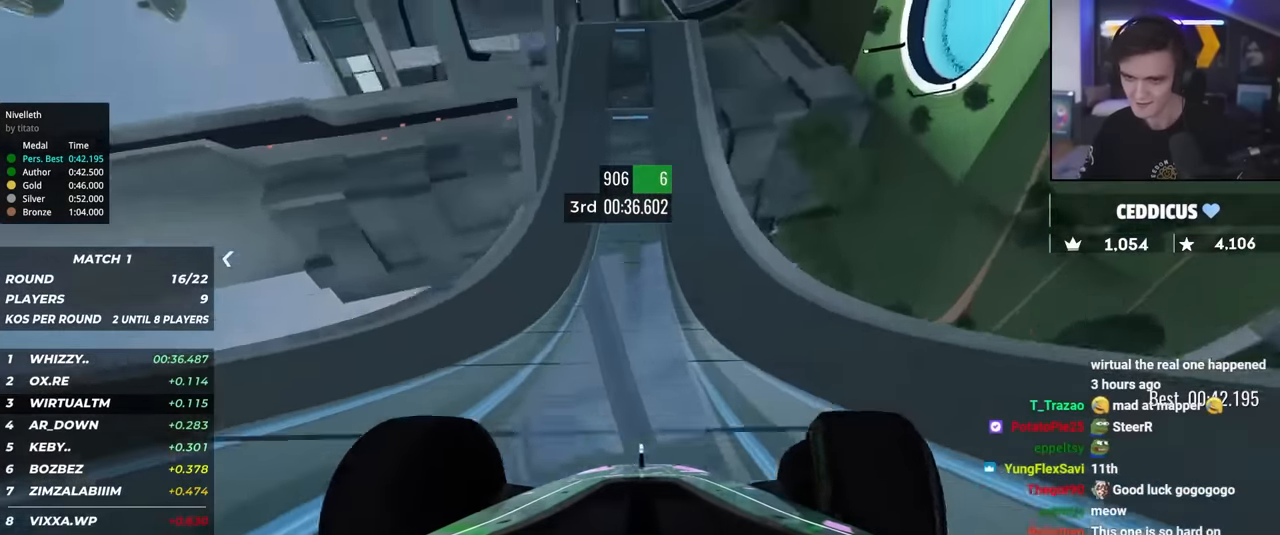
{"keys": ["up"], "events": [[67, "right", "down"], [150, "right", "up"], [334, "right", "down"], [384, "right", "up"]]}
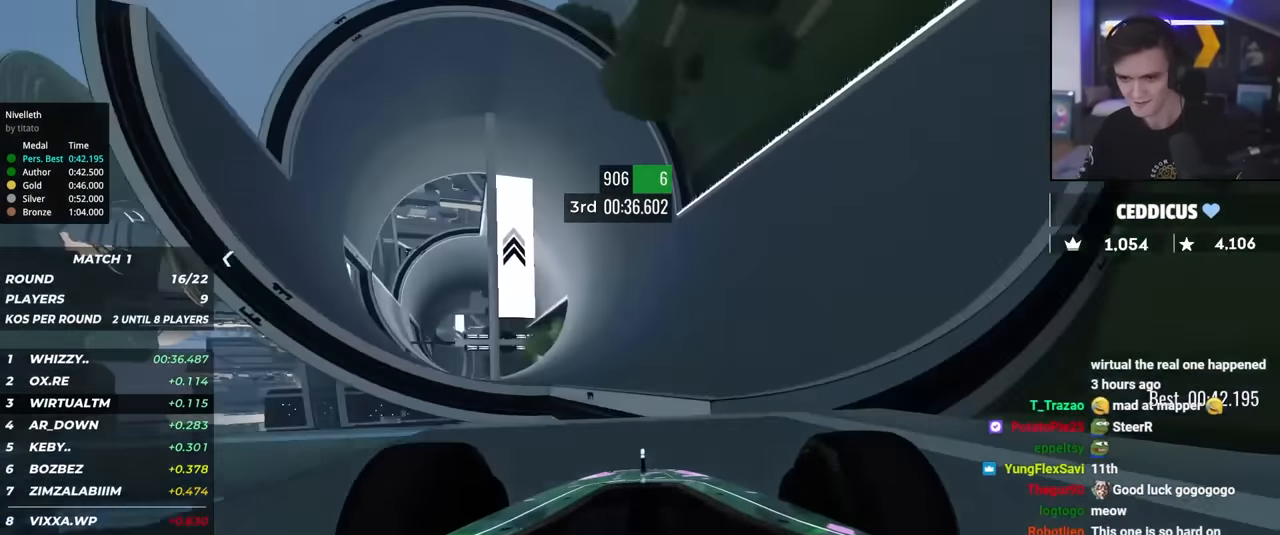
{"keys": ["right", "up"], "events": [[317, "right", "down"], [400, "right", "up"], [500, "right", "down"]]}
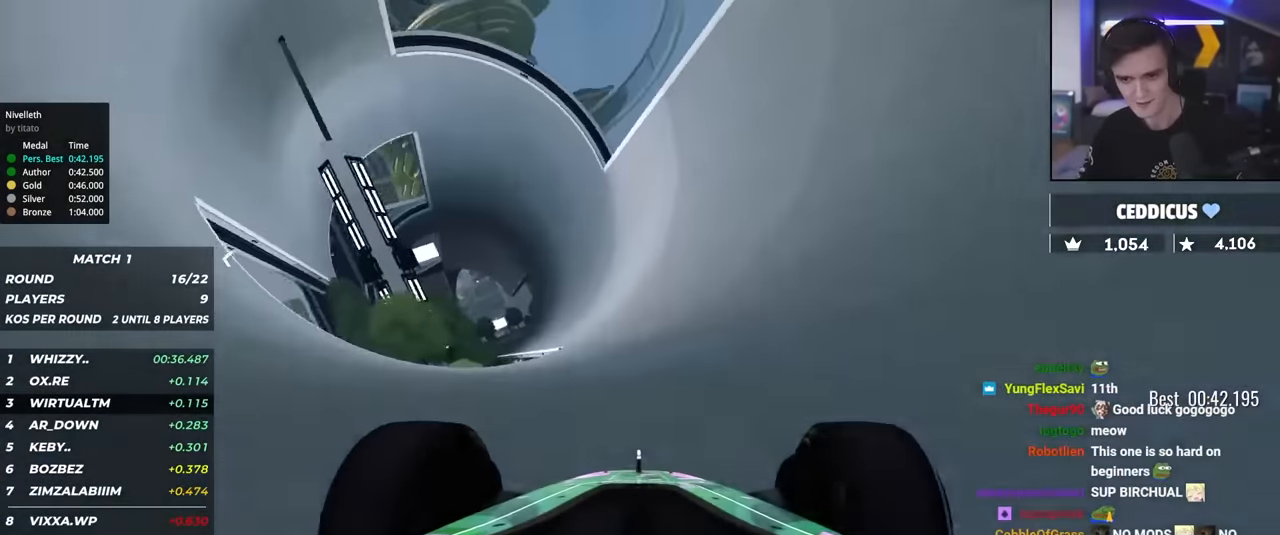
{"keys": ["up"], "events": [[134, "right", "up"], [234, "right", "down"], [317, "right", "up"]]}
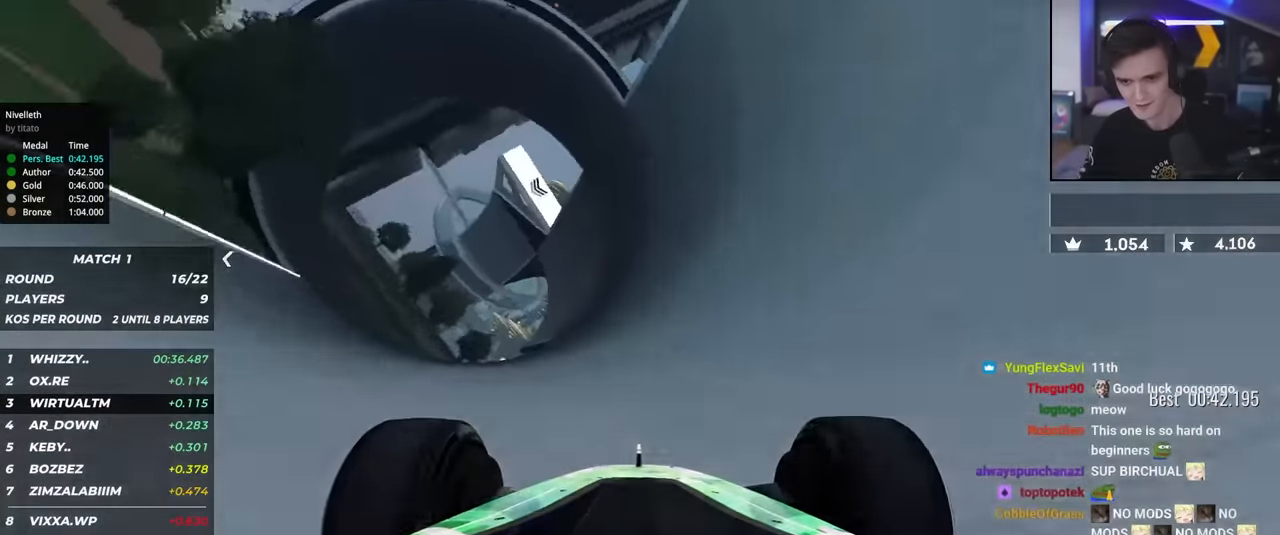
{"keys": ["up"], "events": [[117, "right", "down"], [200, "right", "up"], [384, "right", "down"], [434, "right", "up"]]}